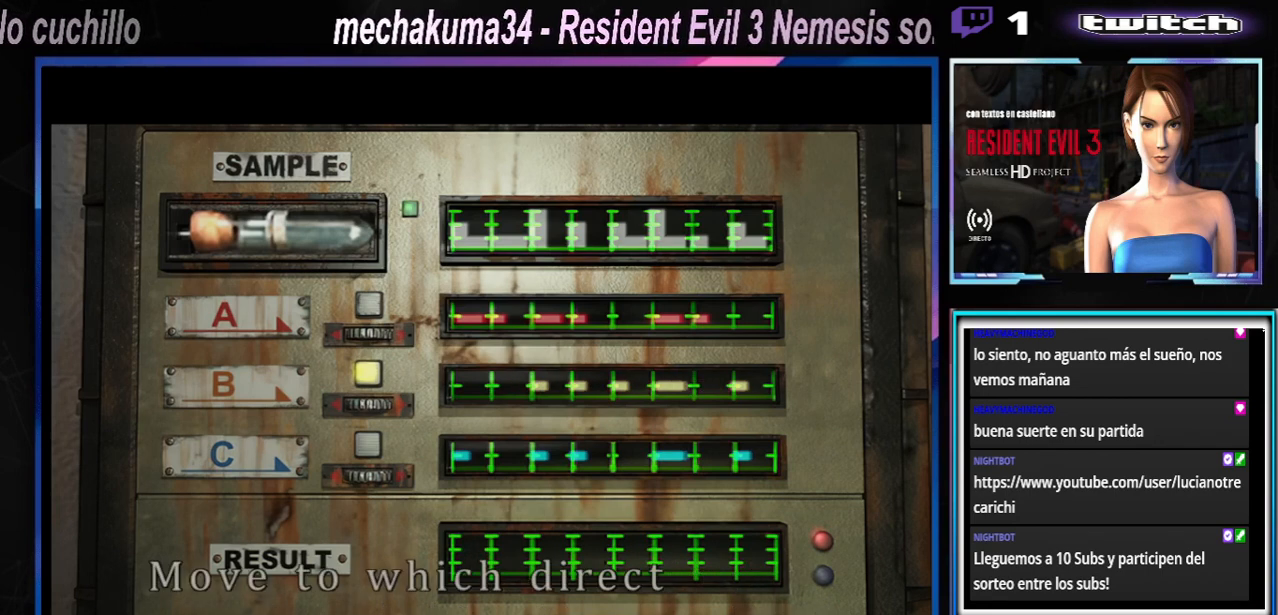
Gameplay with a controller (Xbox layout); each line is a JSON object with the inputs held at the frame after it. "events" lists button and stick changes between this image and that frame as [ms after this image, input, new state], when the widget could be followed in between. Not read: L3 R3 right_stick.
{"buttons": [], "left_stick": "center", "events": []}
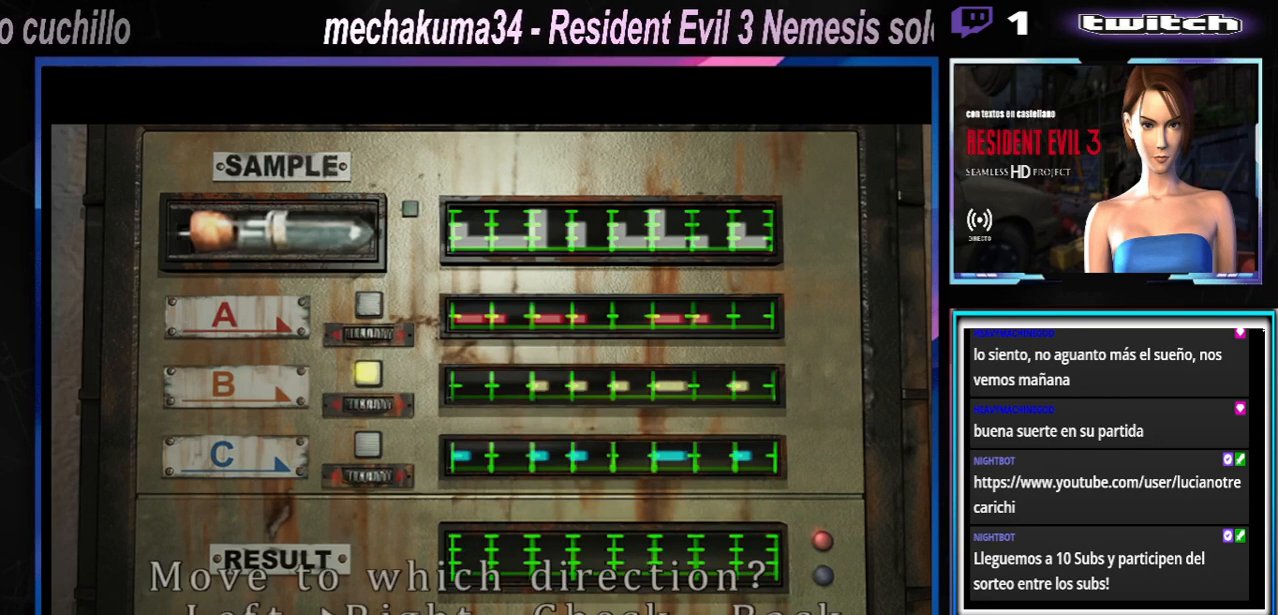
{"buttons": [], "left_stick": "center", "events": []}
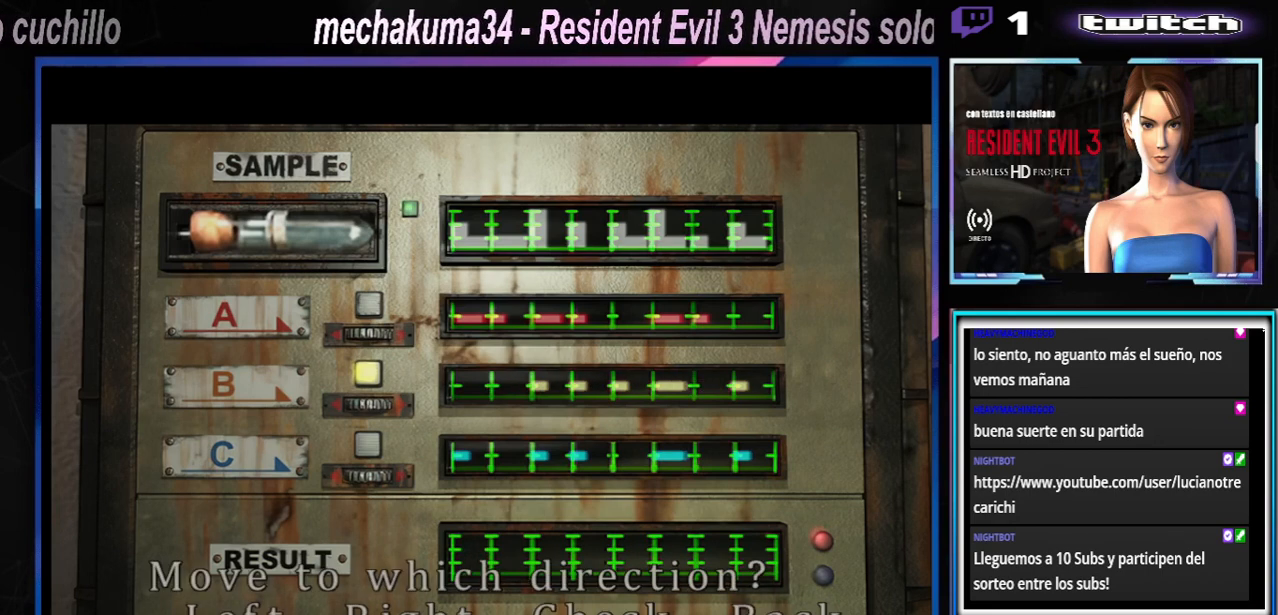
{"buttons": [], "left_stick": "center", "events": []}
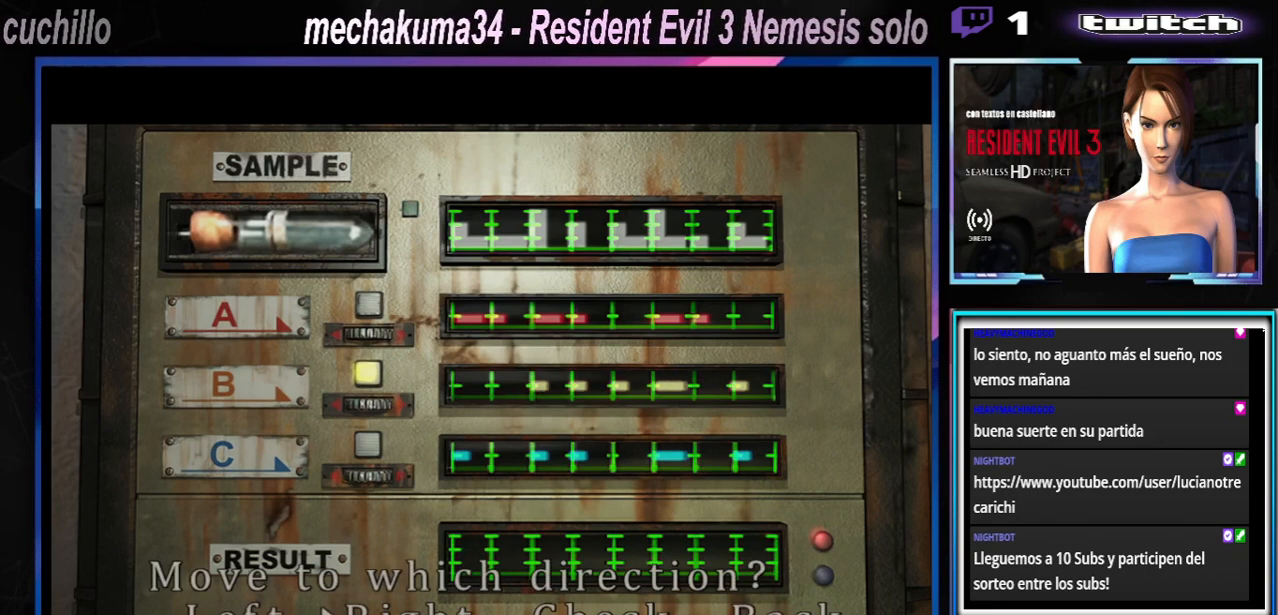
{"buttons": [], "left_stick": "center", "events": []}
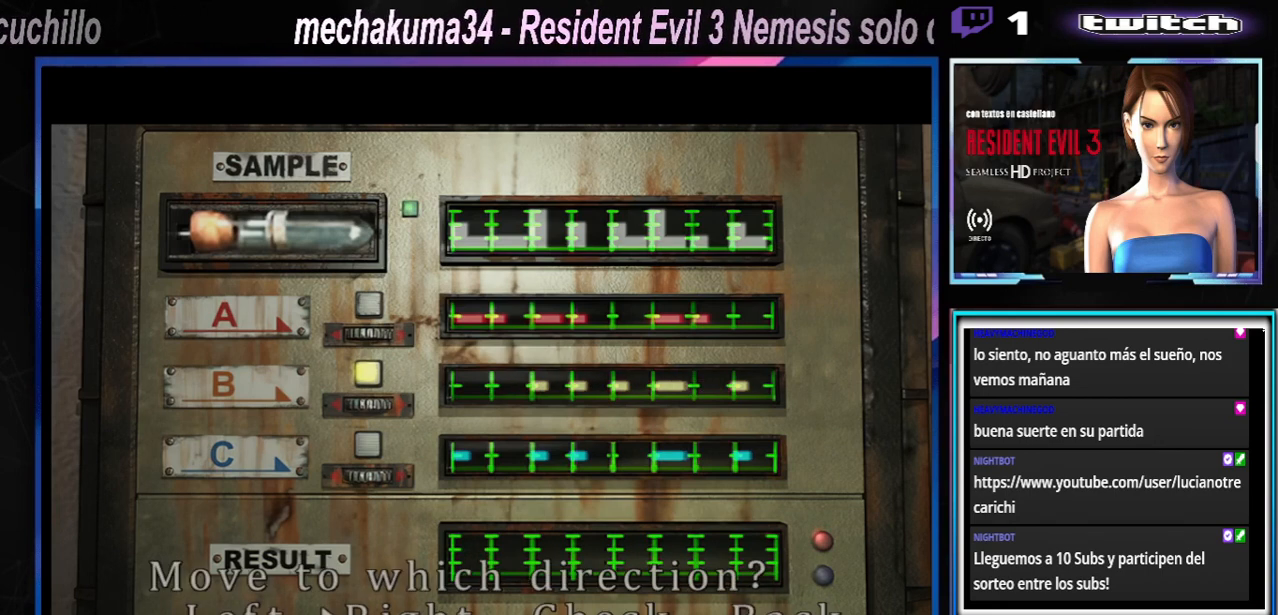
{"buttons": [], "left_stick": "center", "events": []}
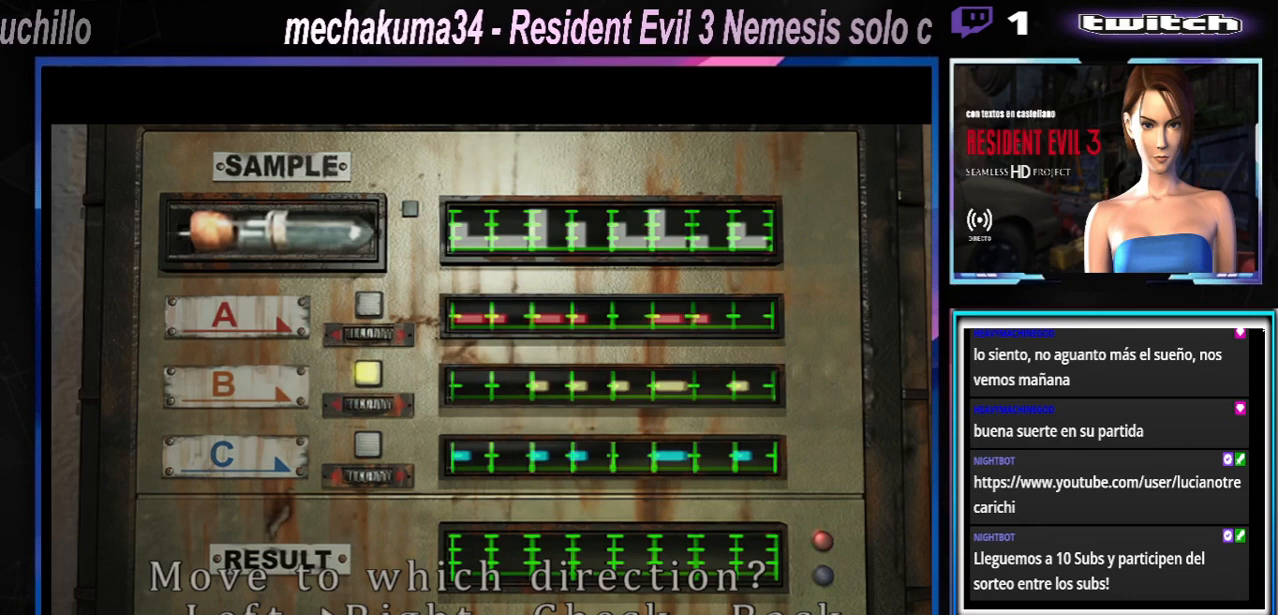
{"buttons": [], "left_stick": "center", "events": []}
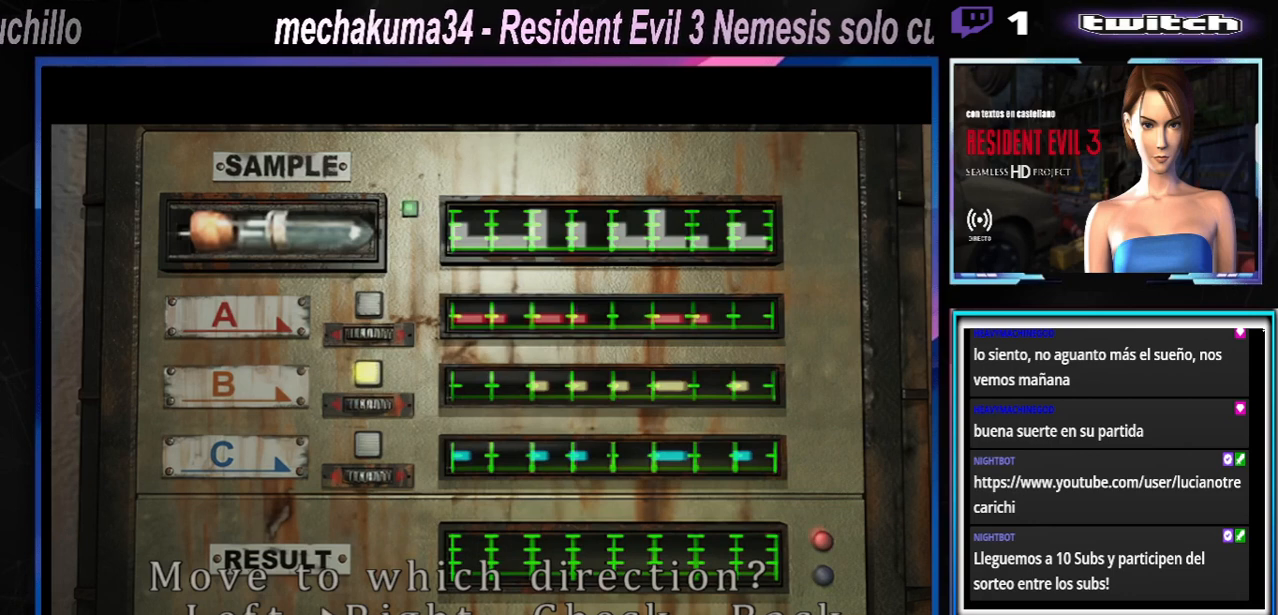
{"buttons": [], "left_stick": "right", "events": [[233, "left_stick", "right"], [367, "left_stick", "center"], [467, "left_stick", "right"]]}
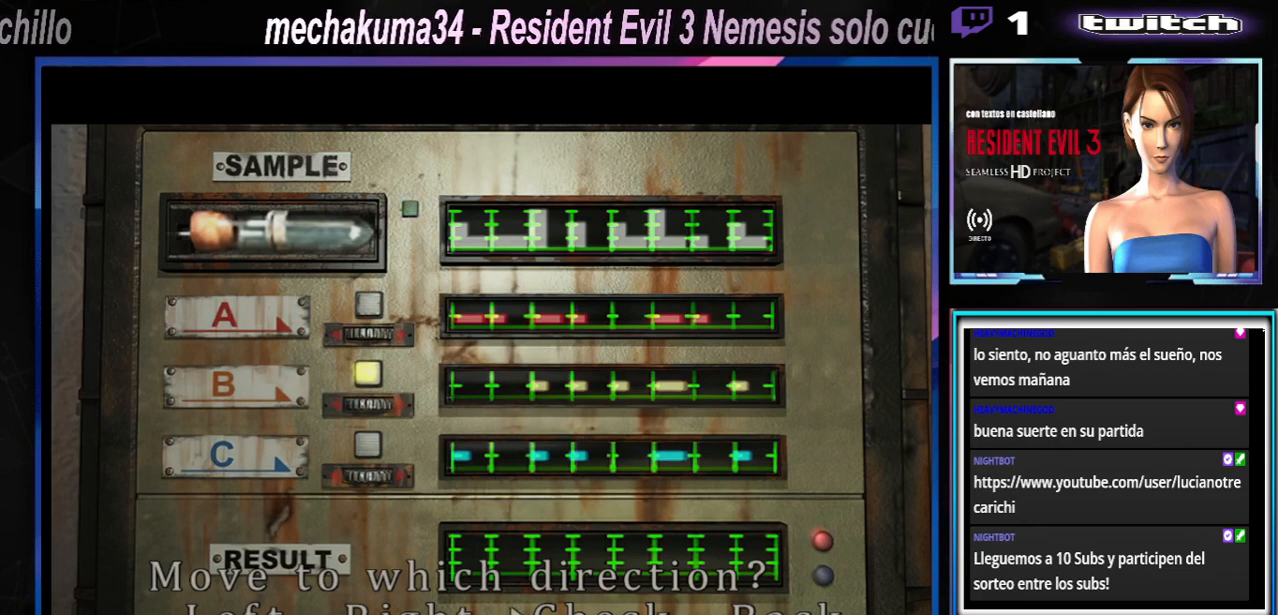
{"buttons": [], "left_stick": "center", "events": [[100, "left_stick", "center"], [200, "A", "down"], [300, "A", "up"], [400, "A", "down"], [467, "A", "up"]]}
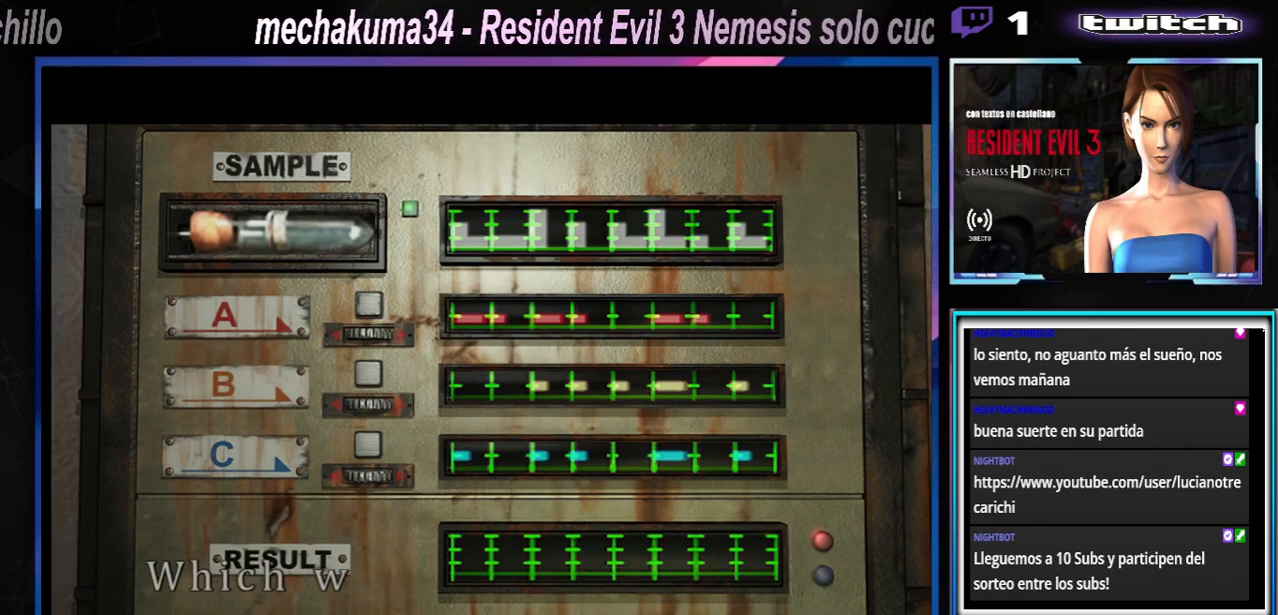
{"buttons": ["A"], "left_stick": "center", "events": [[67, "A", "down"], [133, "A", "up"], [200, "A", "down"], [267, "A", "up"], [367, "A", "down"], [400, "A", "up"], [500, "A", "down"]]}
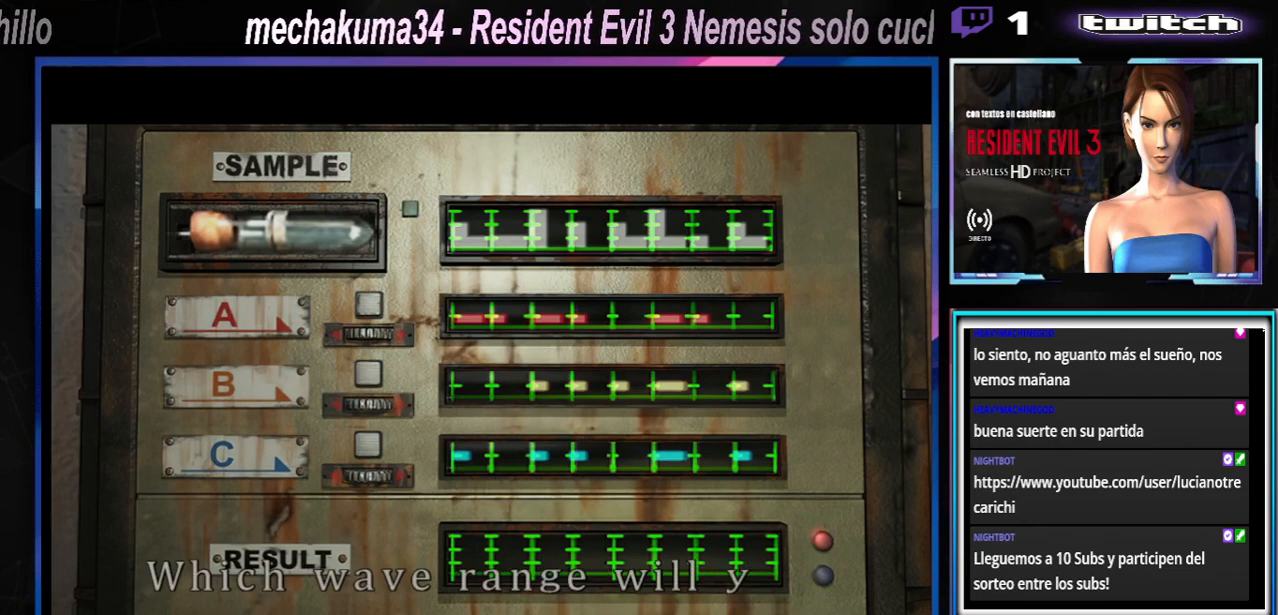
{"buttons": [], "left_stick": "center", "events": [[67, "A", "up"], [133, "A", "down"], [200, "A", "up"], [300, "A", "down"], [333, "A", "up"], [433, "A", "down"], [467, "A", "up"]]}
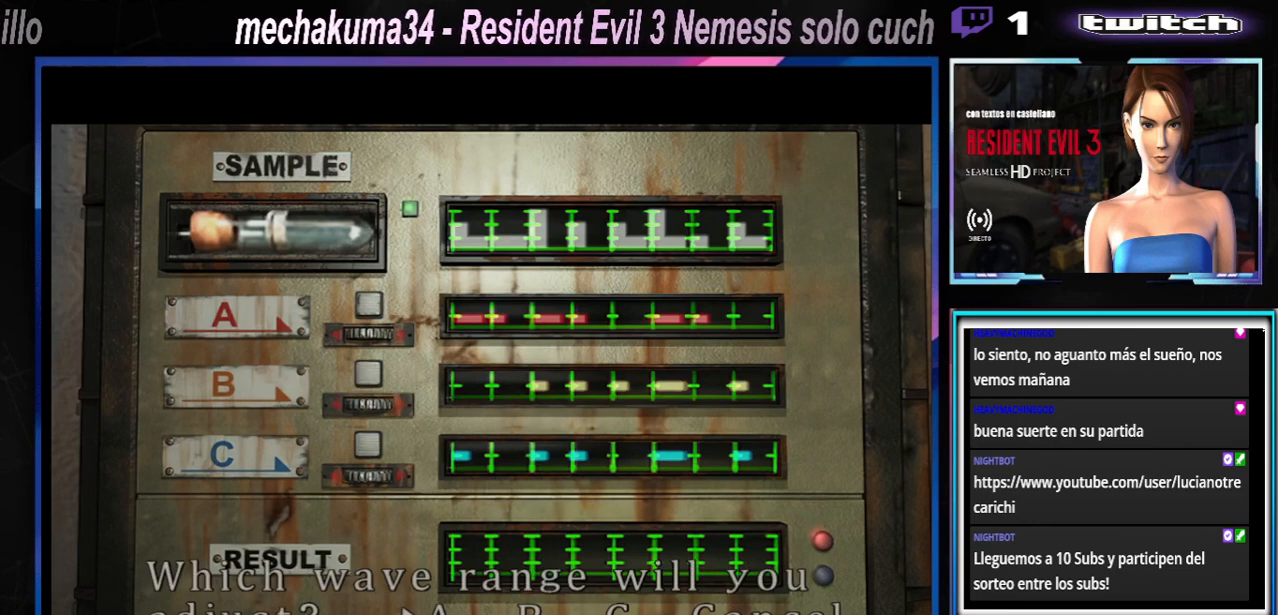
{"buttons": [], "left_stick": "center", "events": [[200, "A", "down"], [267, "A", "up"], [433, "A", "down"], [500, "A", "up"]]}
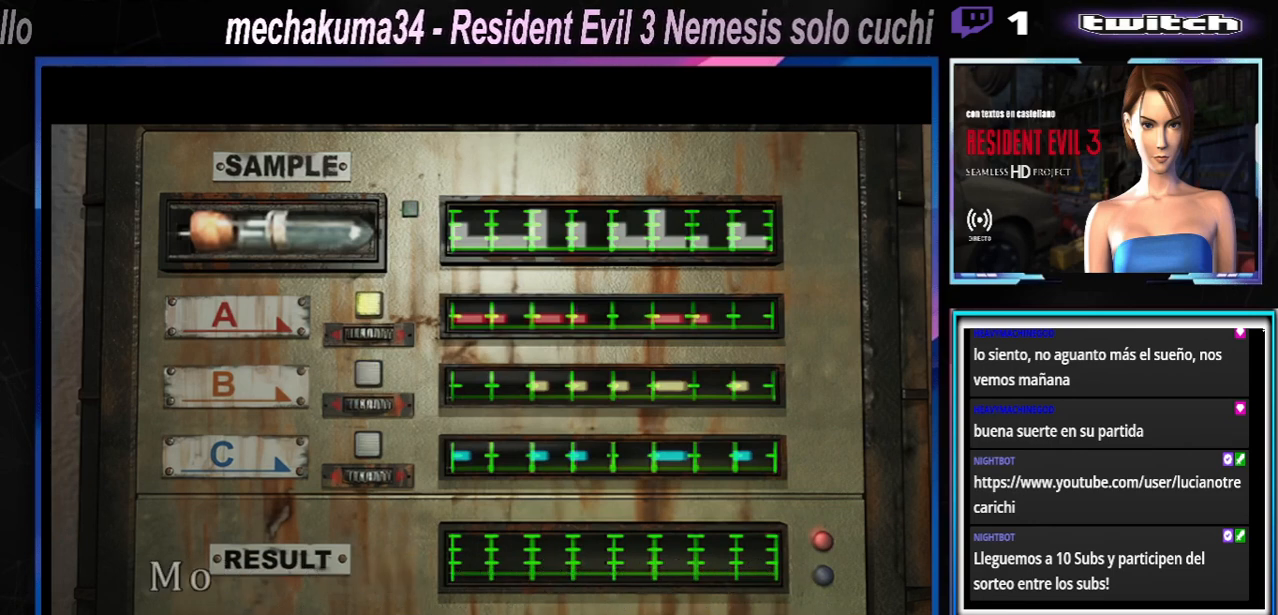
{"buttons": [], "left_stick": "center", "events": []}
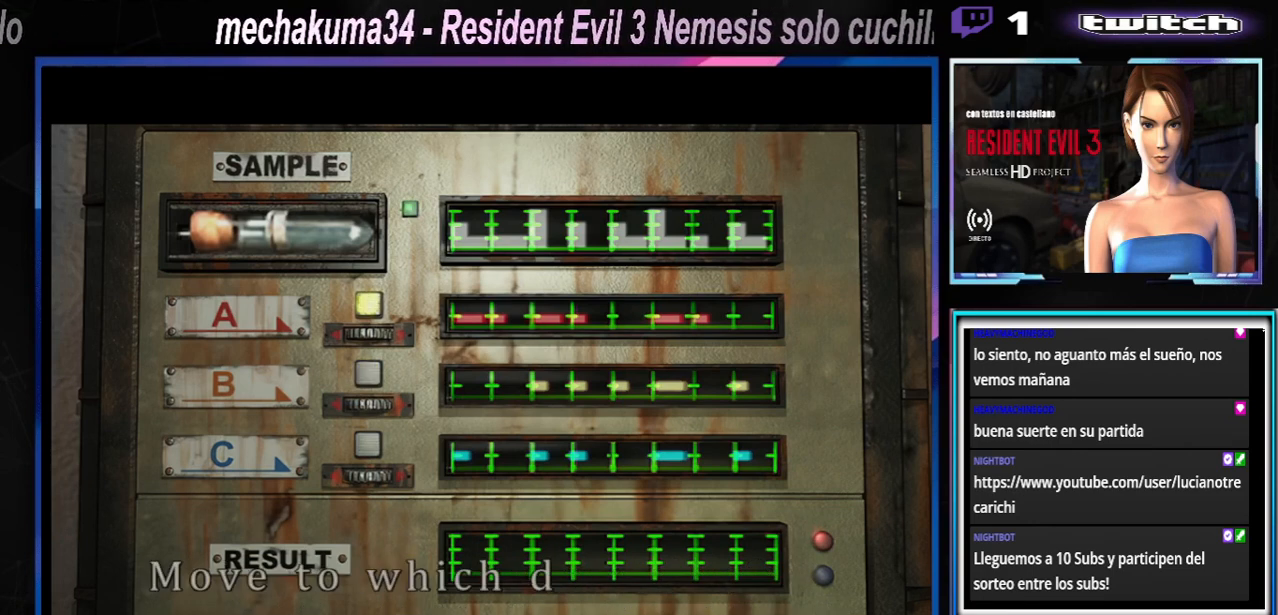
{"buttons": [], "left_stick": "center", "events": [[67, "A", "down"], [467, "A", "up"]]}
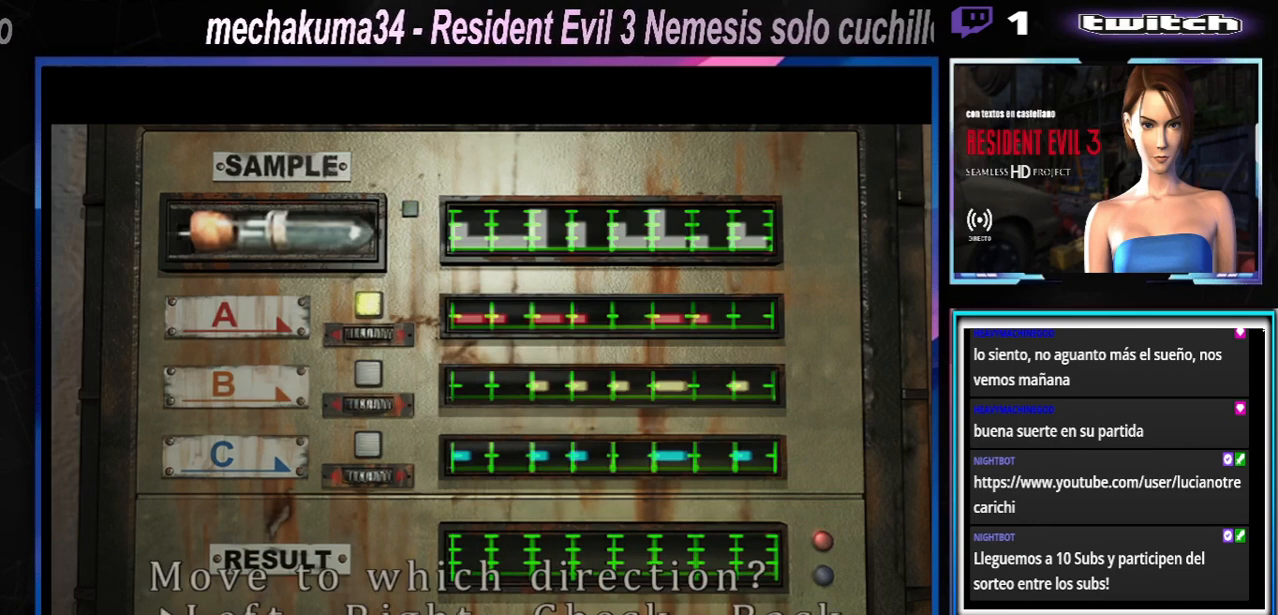
{"buttons": [], "left_stick": "center", "events": [[67, "A", "down"], [267, "A", "up"], [333, "A", "down"], [467, "A", "up"]]}
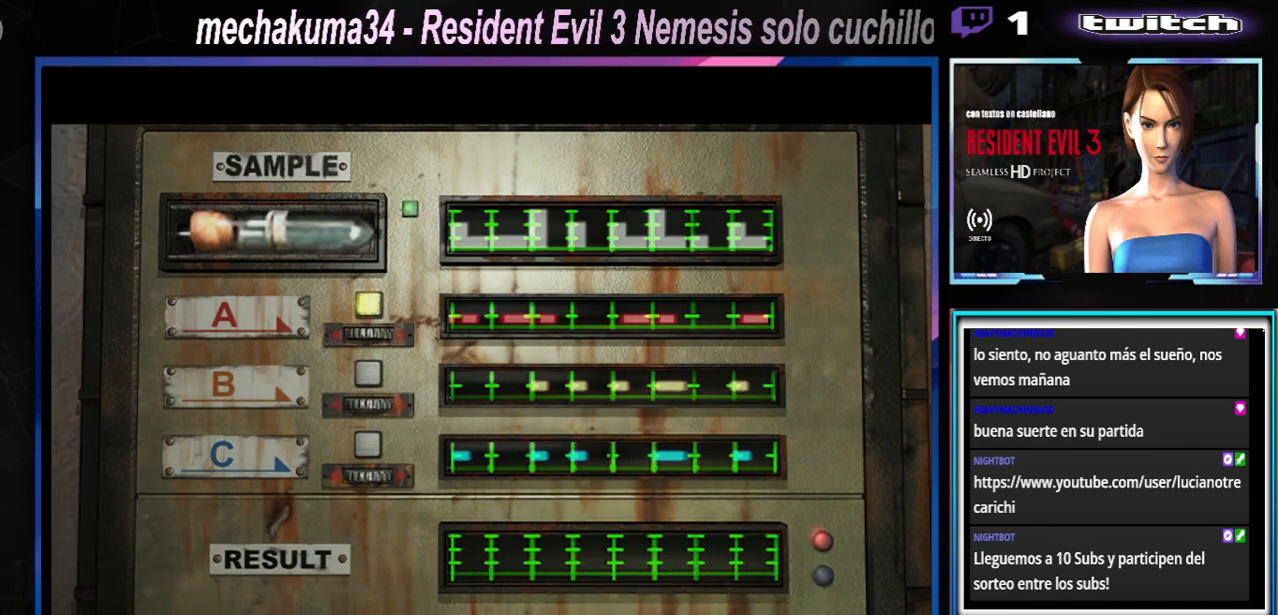
{"buttons": [], "left_stick": "center", "events": []}
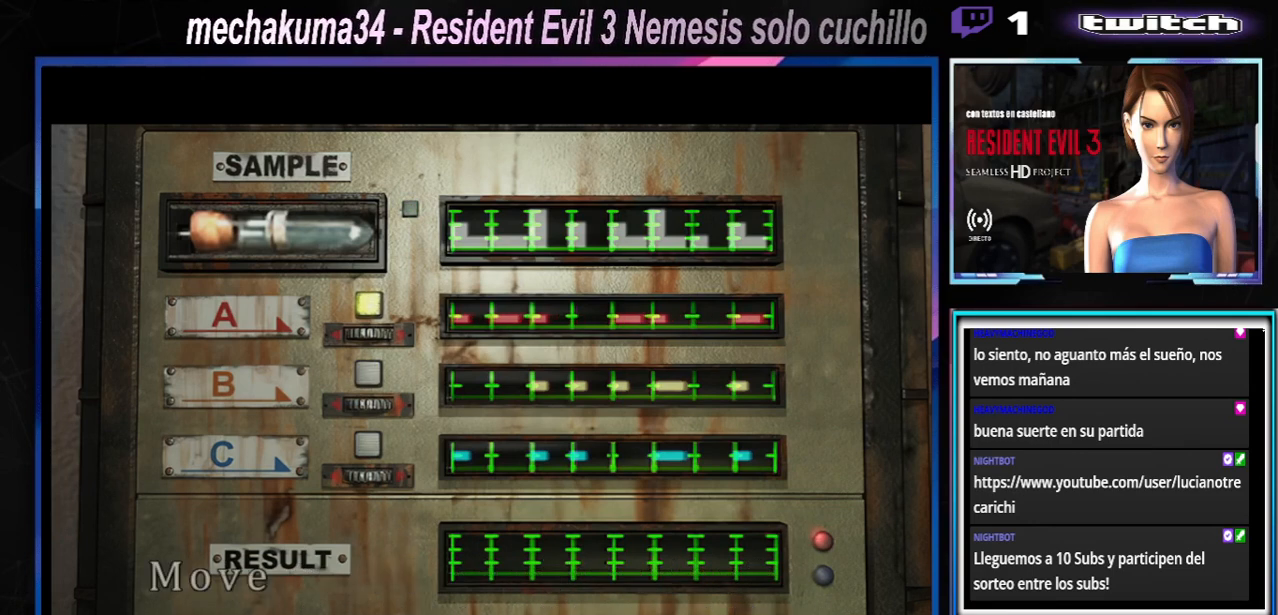
{"buttons": [], "left_stick": "center", "events": []}
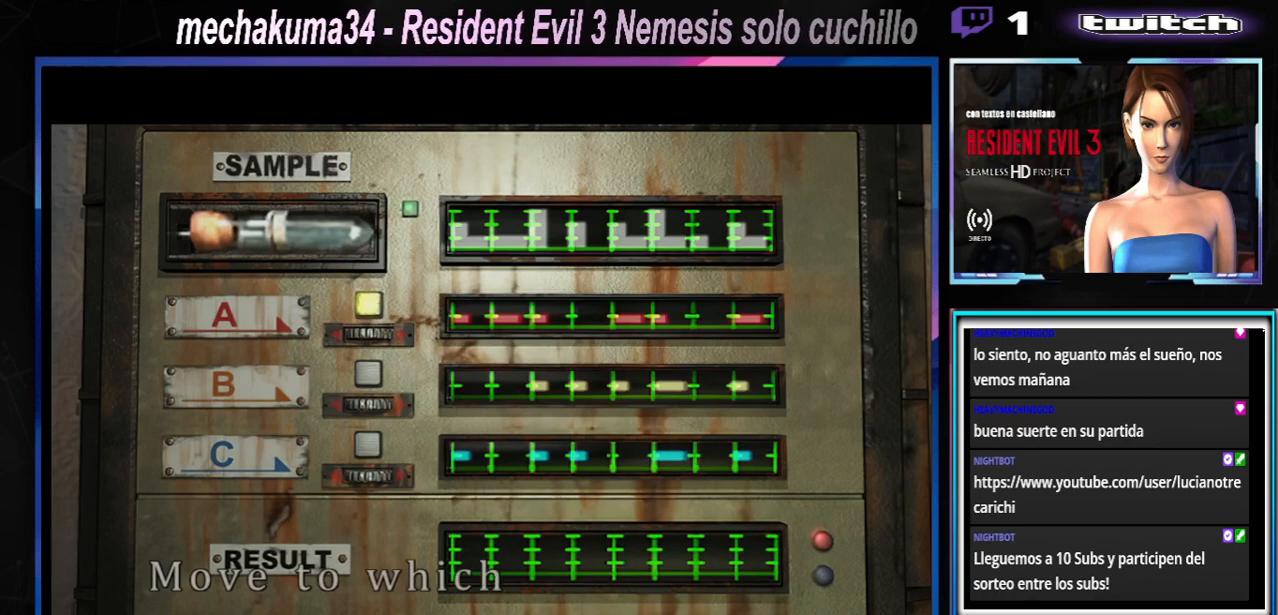
{"buttons": [], "left_stick": "center", "events": []}
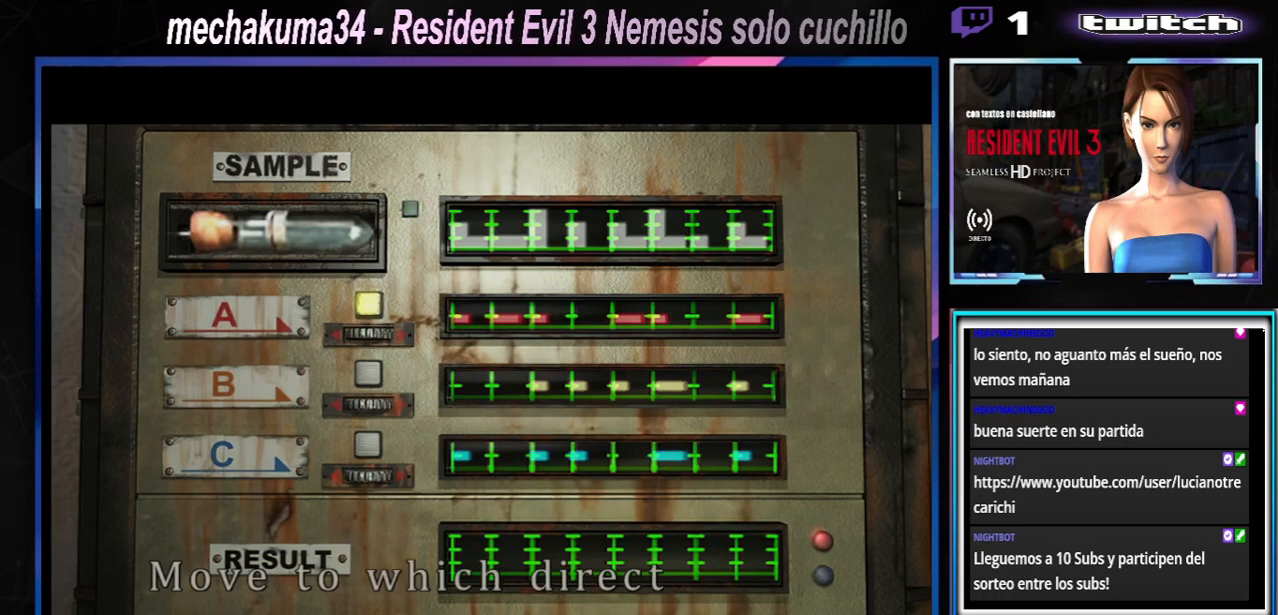
{"buttons": [], "left_stick": "center", "events": []}
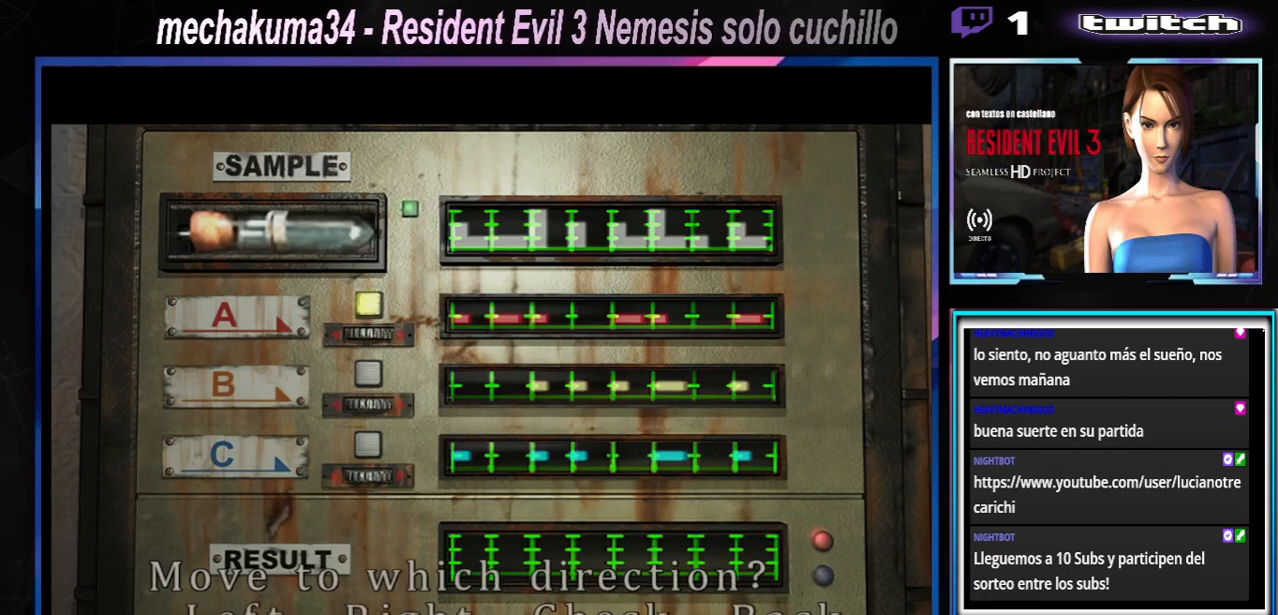
{"buttons": ["A"], "left_stick": "center", "events": [[100, "A", "down"], [200, "A", "up"], [300, "A", "down"], [400, "A", "up"], [500, "A", "down"]]}
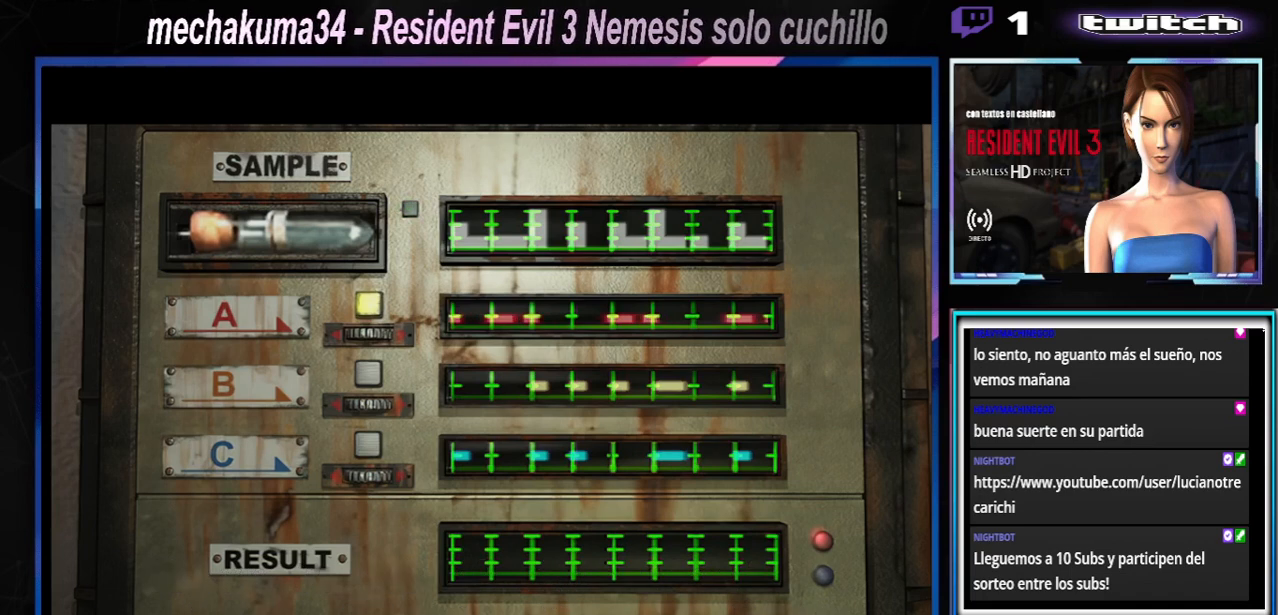
{"buttons": [], "left_stick": "center", "events": [[100, "A", "up"]]}
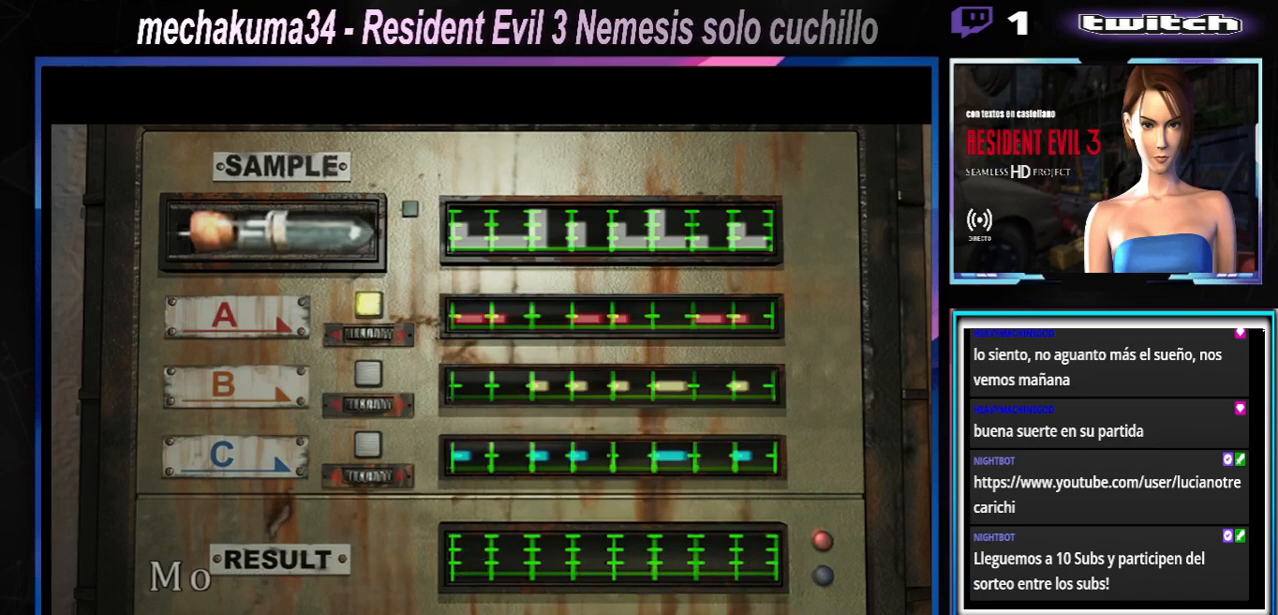
{"buttons": [], "left_stick": "center", "events": []}
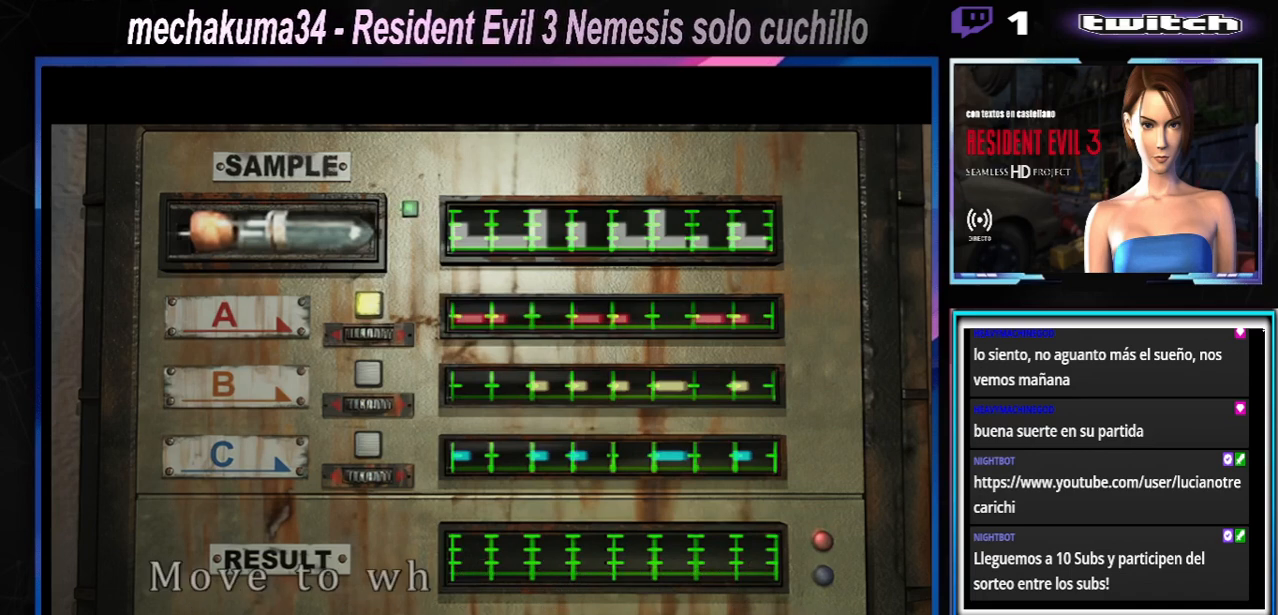
{"buttons": [], "left_stick": "center", "events": []}
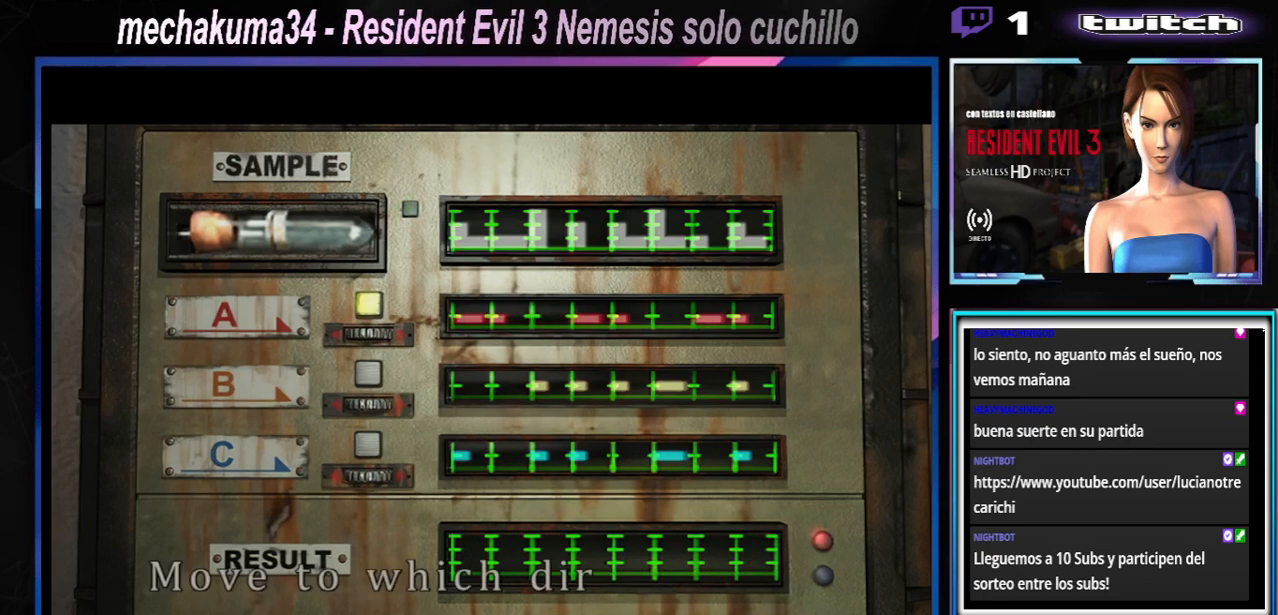
{"buttons": [], "left_stick": "center", "events": []}
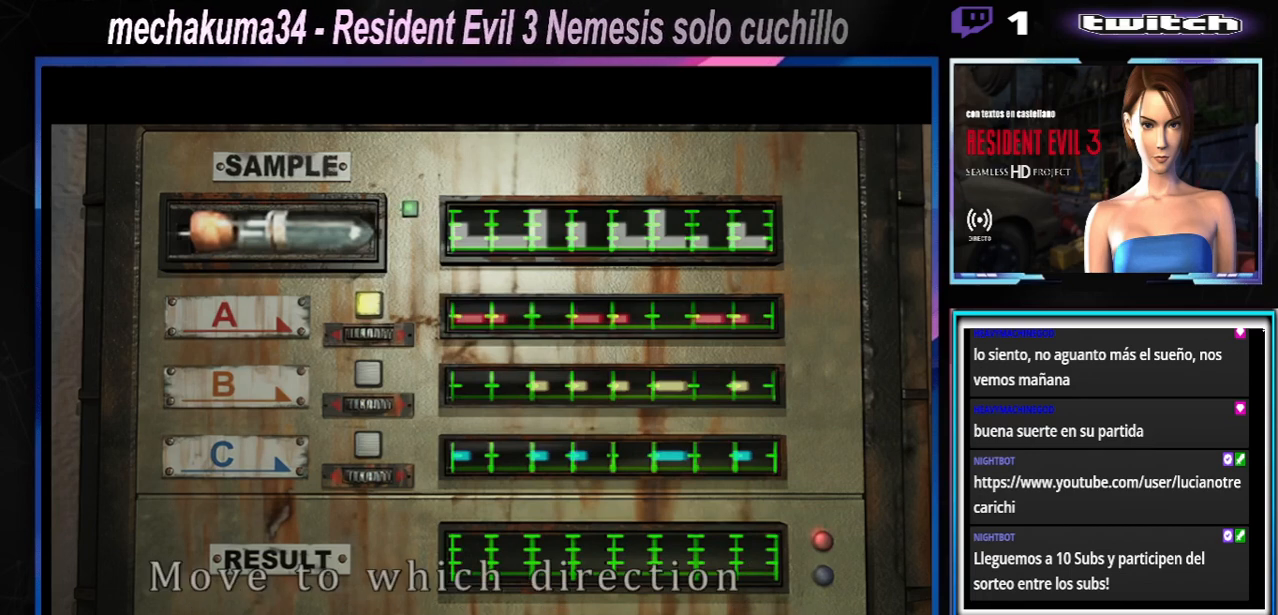
{"buttons": [], "left_stick": "center", "events": []}
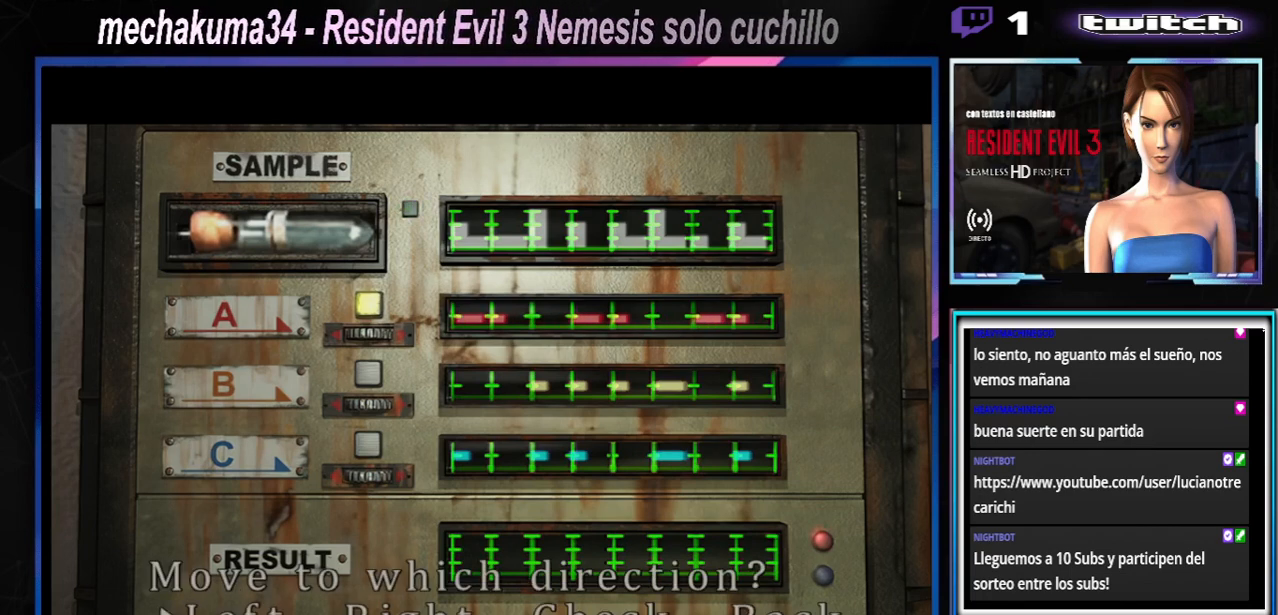
{"buttons": [], "left_stick": "center", "events": []}
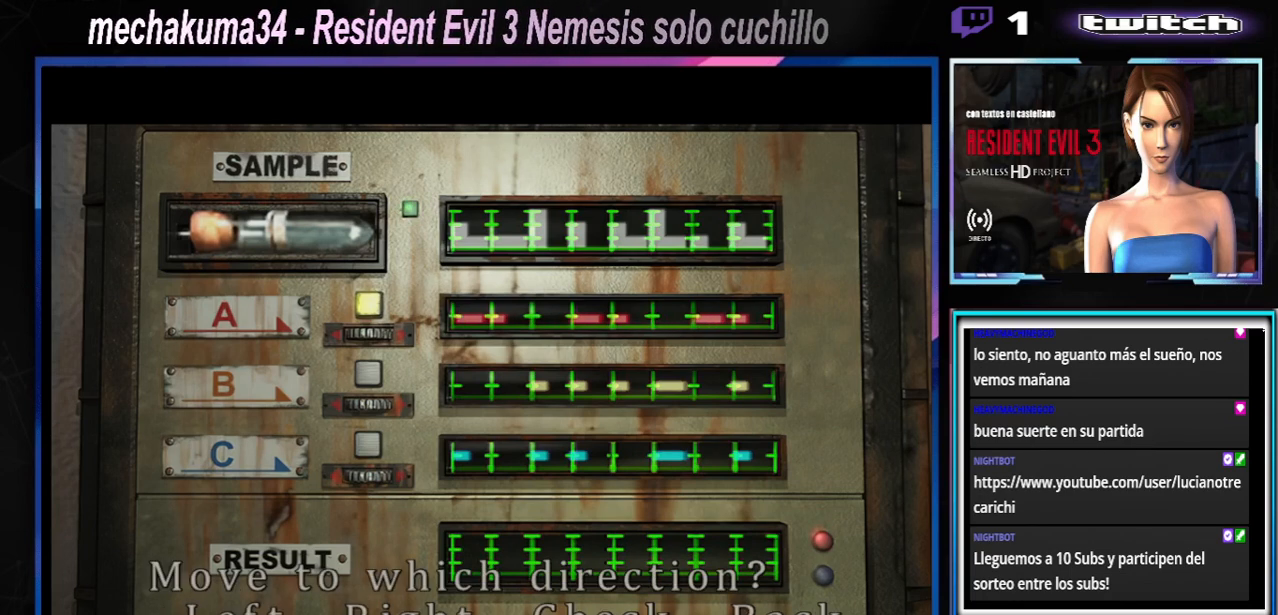
{"buttons": [], "left_stick": "center", "events": []}
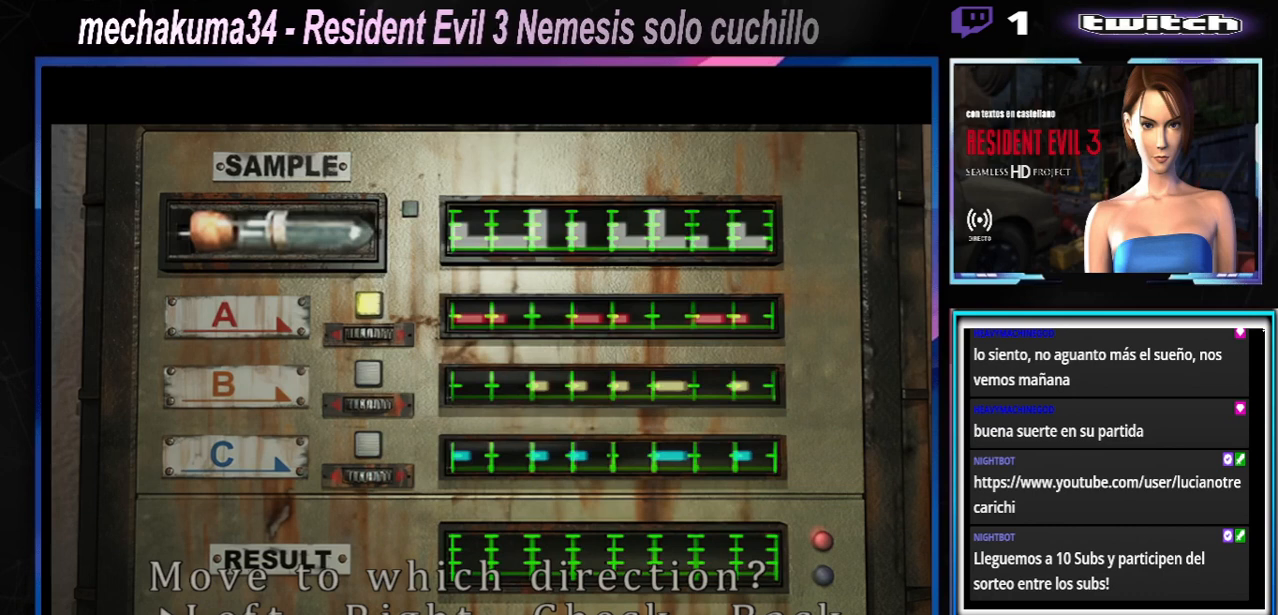
{"buttons": [], "left_stick": "center", "events": []}
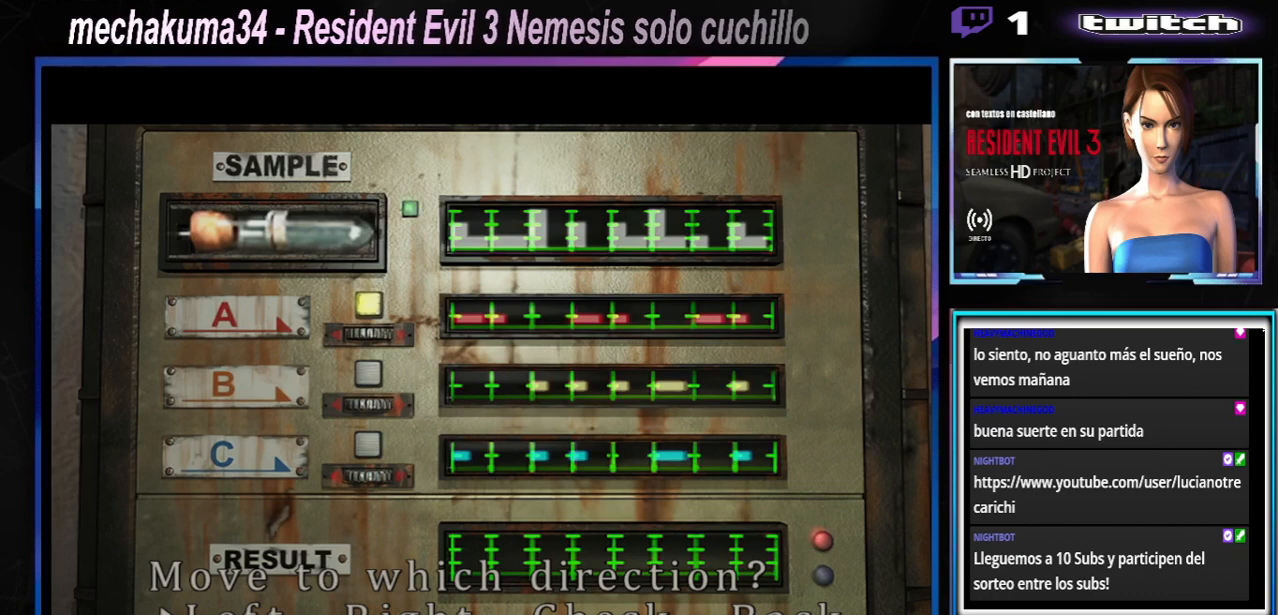
{"buttons": [], "left_stick": "center", "events": [[100, "A", "down"], [200, "A", "up"], [300, "A", "down"], [367, "A", "up"]]}
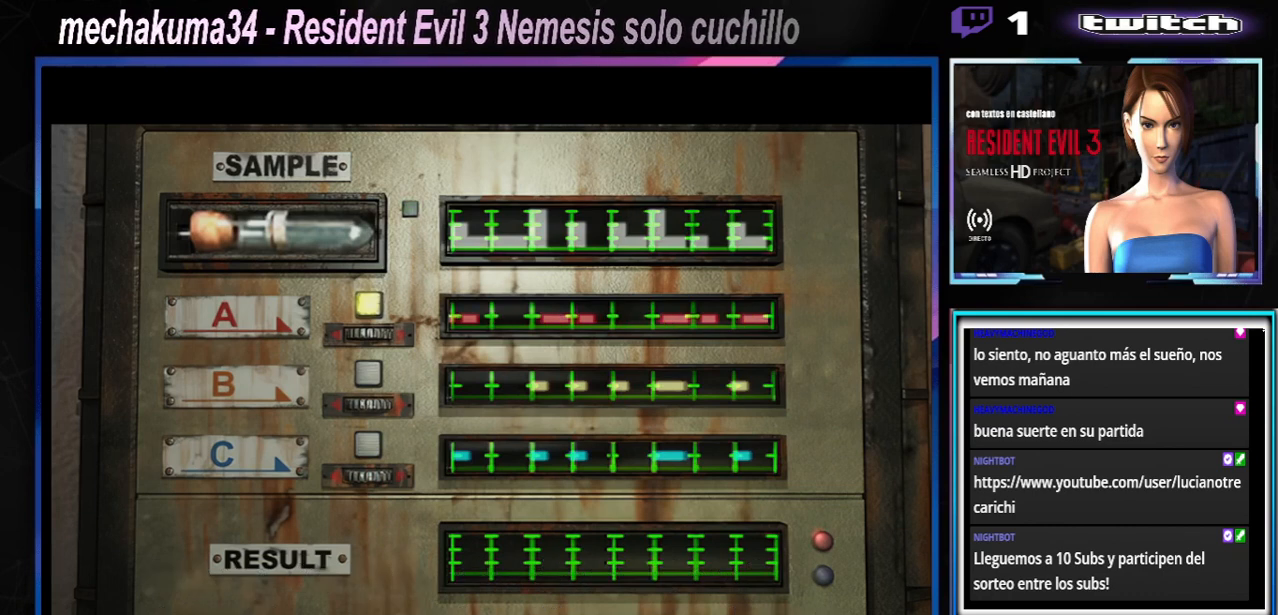
{"buttons": ["A"], "left_stick": "center", "events": [[33, "A", "down"], [133, "A", "up"], [200, "A", "down"], [267, "A", "up"], [467, "A", "down"]]}
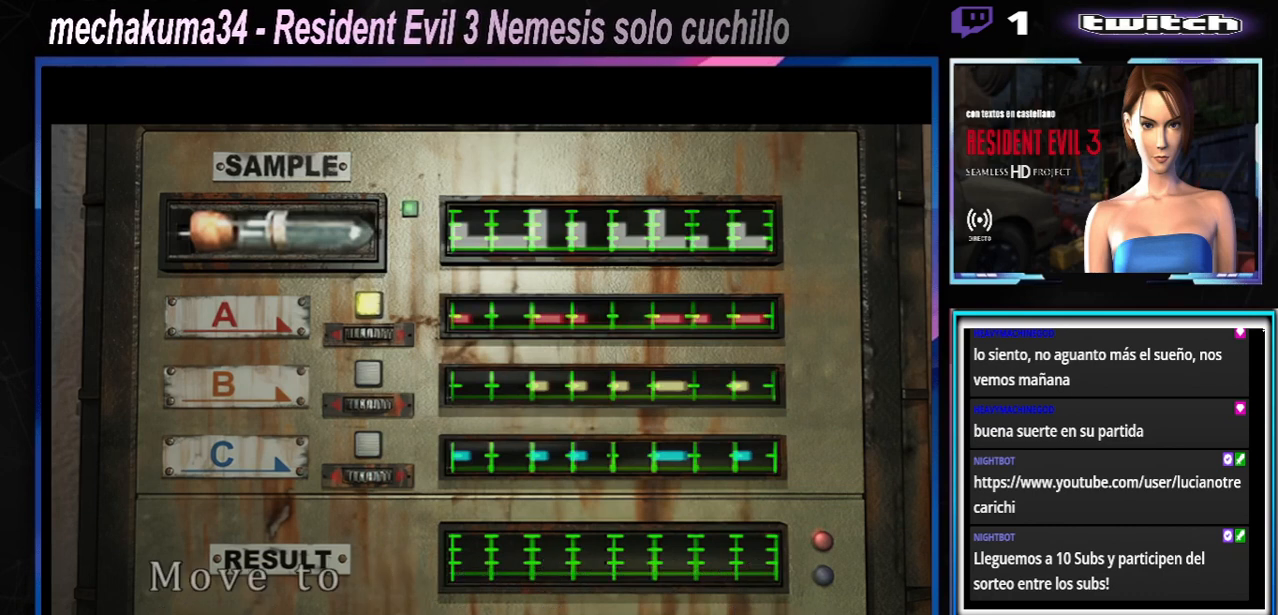
{"buttons": [], "left_stick": "center", "events": [[33, "A", "up"], [167, "A", "down"], [200, "A", "up"], [300, "A", "down"], [367, "A", "up"], [433, "A", "down"], [500, "A", "up"]]}